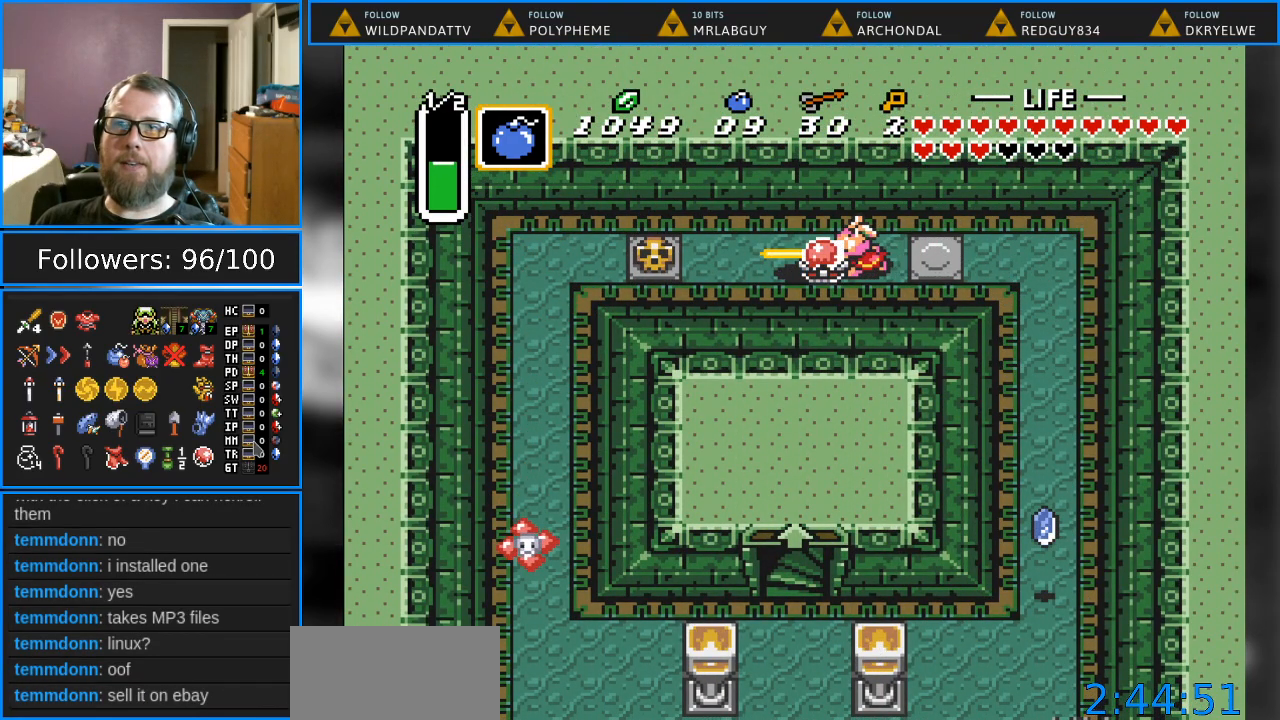
Gameplay with a controller (Nintendo layout); each line is a JSON object with the inputs held at the frame after it. "events" lists button and stick changes between this image and that frame as [ms after this image, input, new state], when the widget could be followed in between. Not read: L1 L3 R1 R3.
{"buttons": ["DPAD_RIGHT"], "events": []}
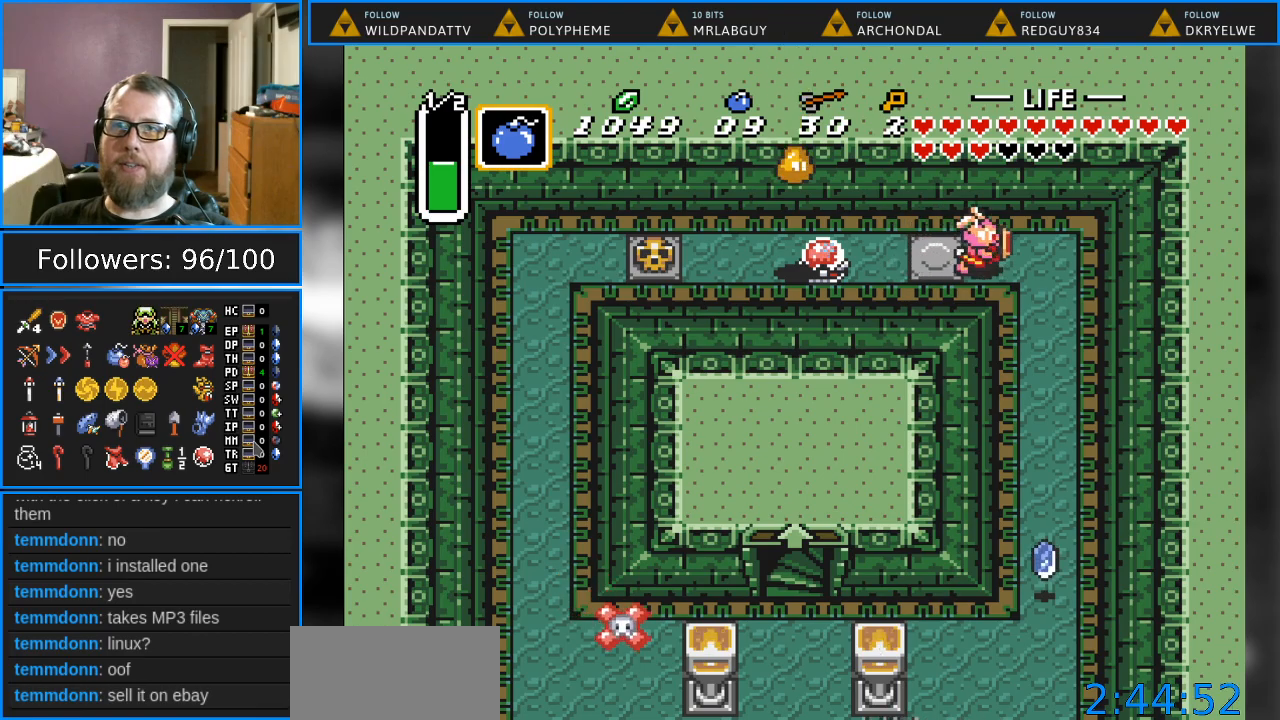
{"buttons": ["DPAD_DOWN"], "events": [[33, "DPAD_DOWN", "down"], [150, "DPAD_RIGHT", "up"]]}
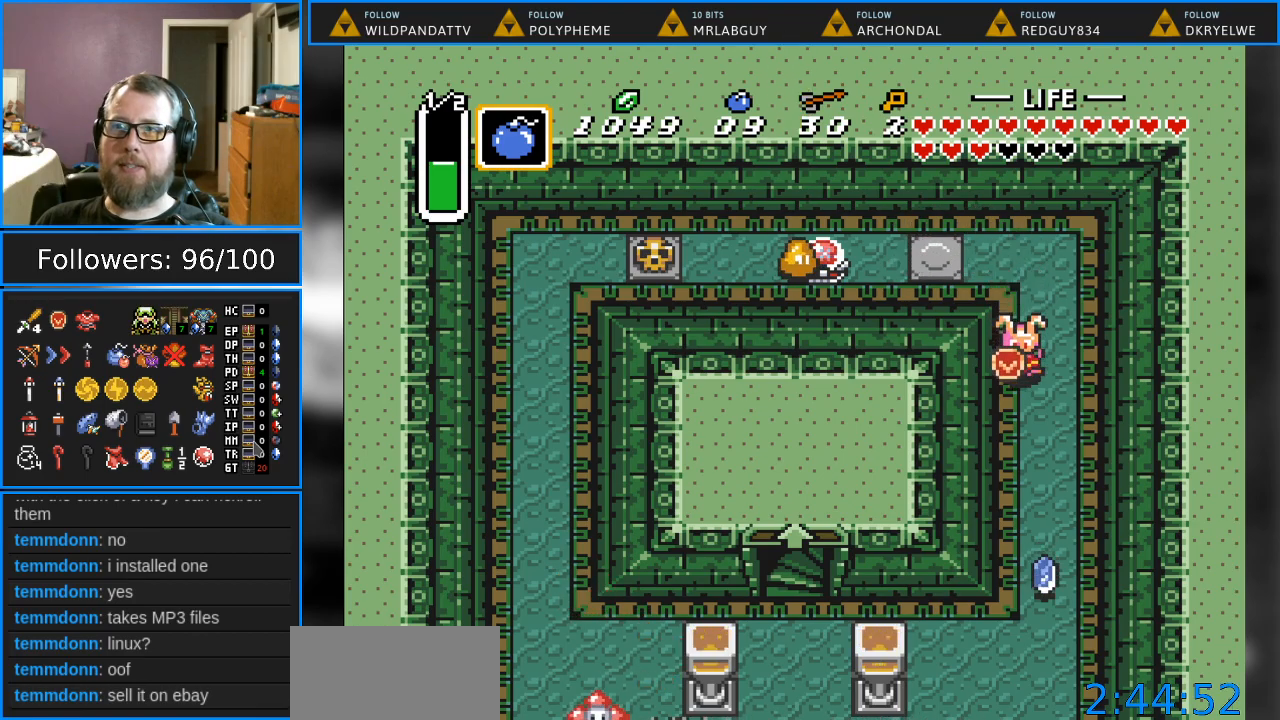
{"buttons": ["DPAD_DOWN"], "events": []}
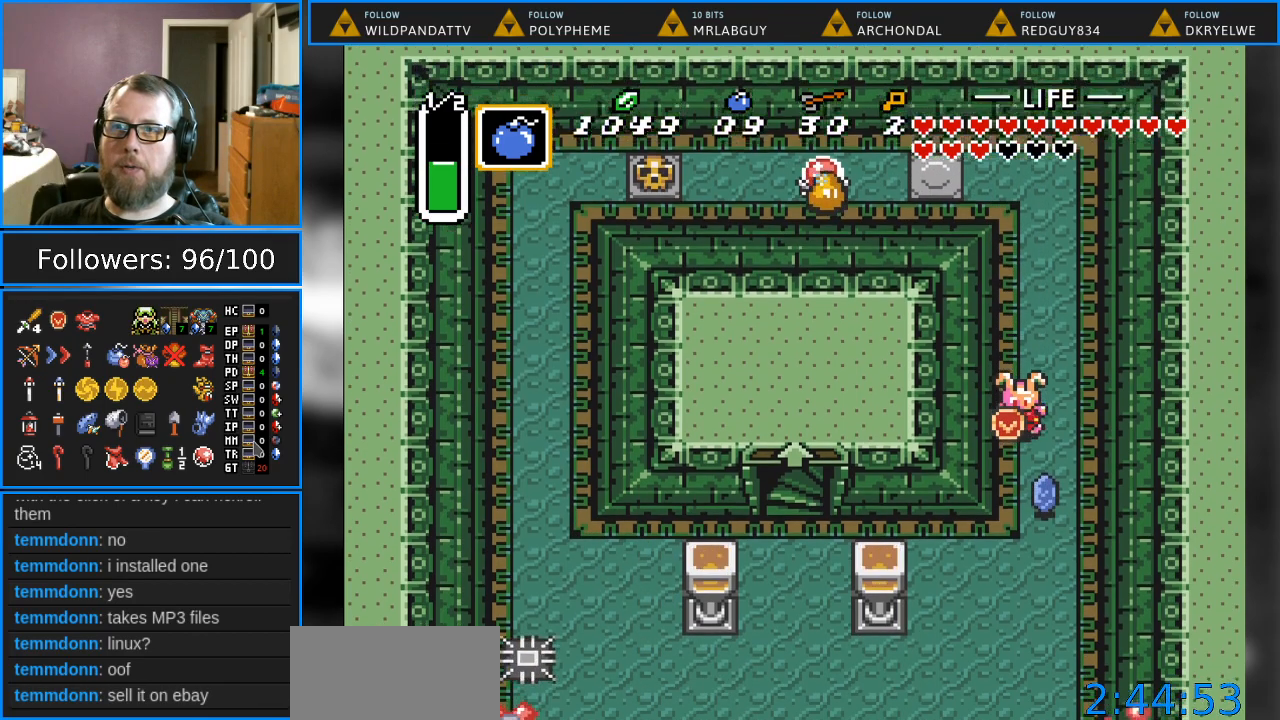
{"buttons": ["DPAD_LEFT"], "events": [[383, "DPAD_DOWN", "up"], [383, "DPAD_LEFT", "down"]]}
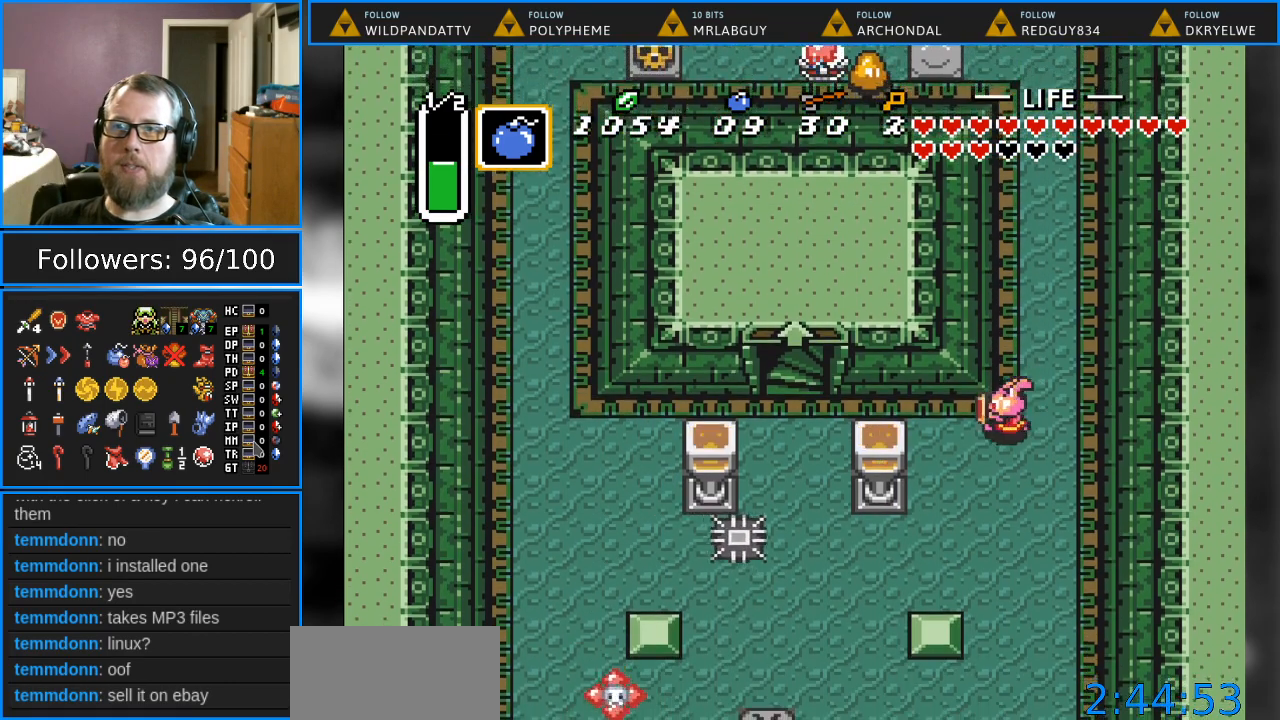
{"buttons": ["DPAD_LEFT"], "events": []}
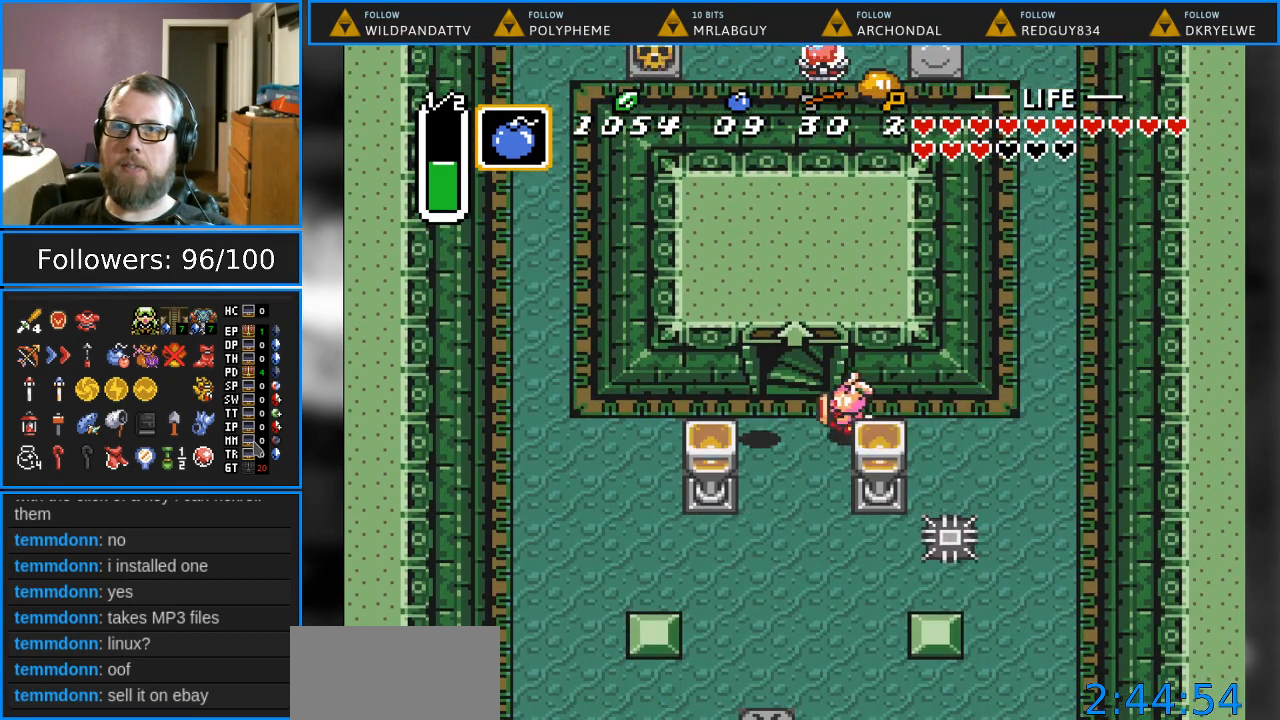
{"buttons": ["DPAD_UP"], "events": [[200, "DPAD_LEFT", "up"], [200, "DPAD_UP", "down"]]}
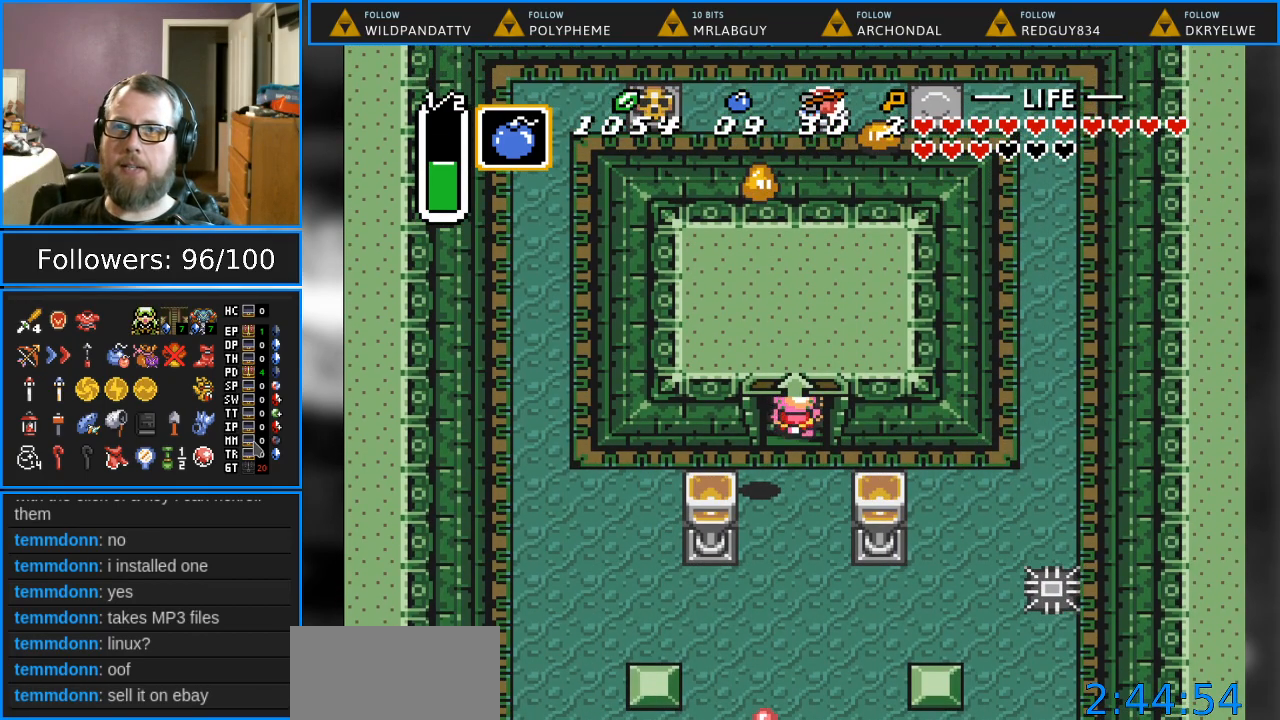
{"buttons": [], "events": [[417, "DPAD_UP", "up"]]}
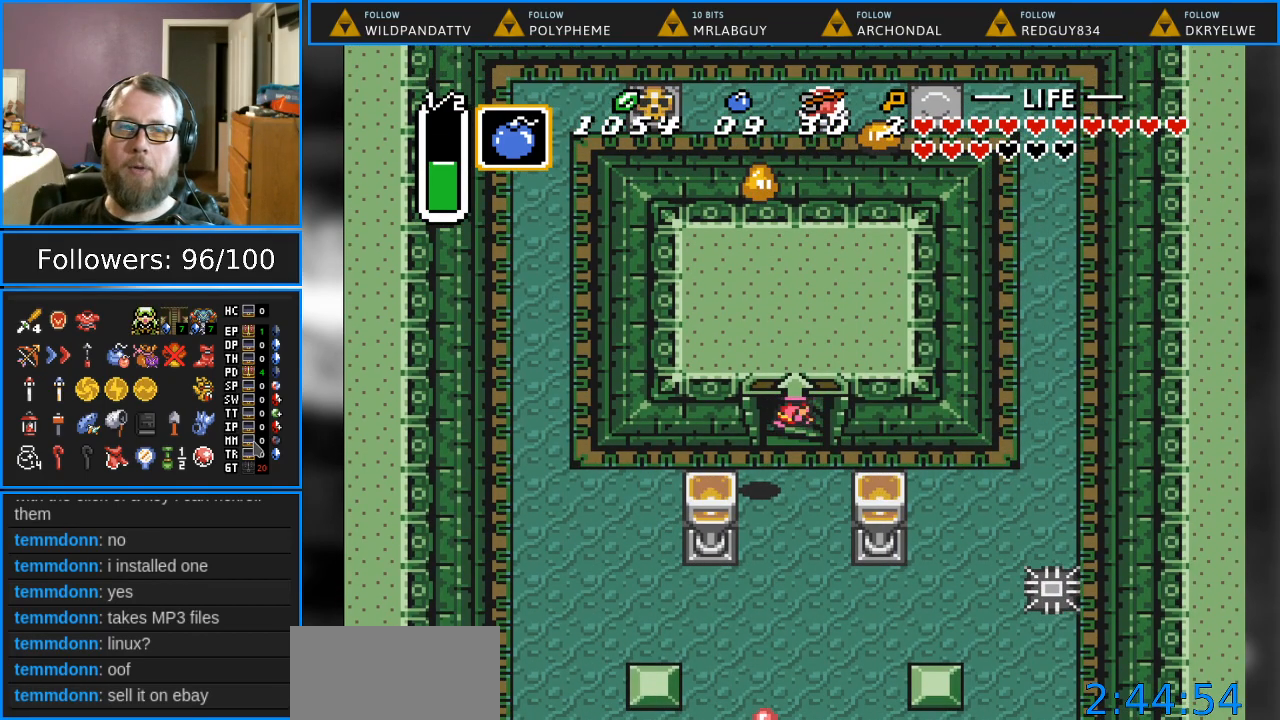
{"buttons": [], "events": []}
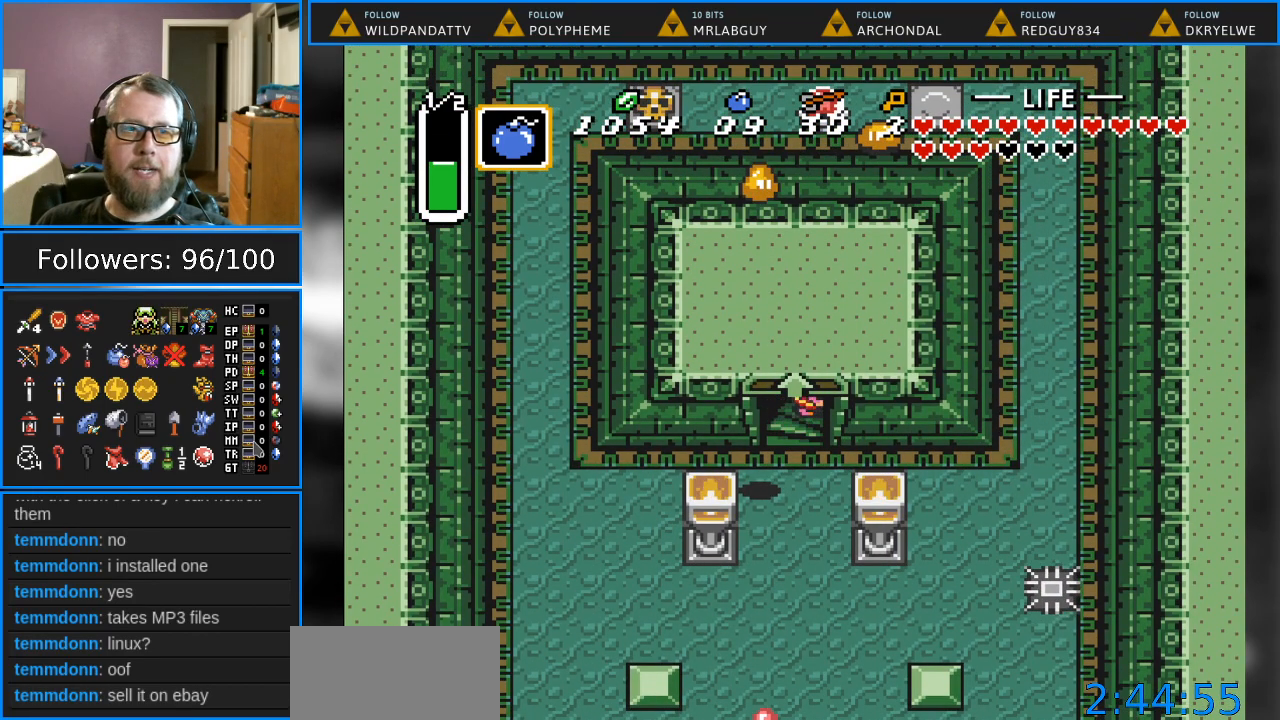
{"buttons": [], "events": []}
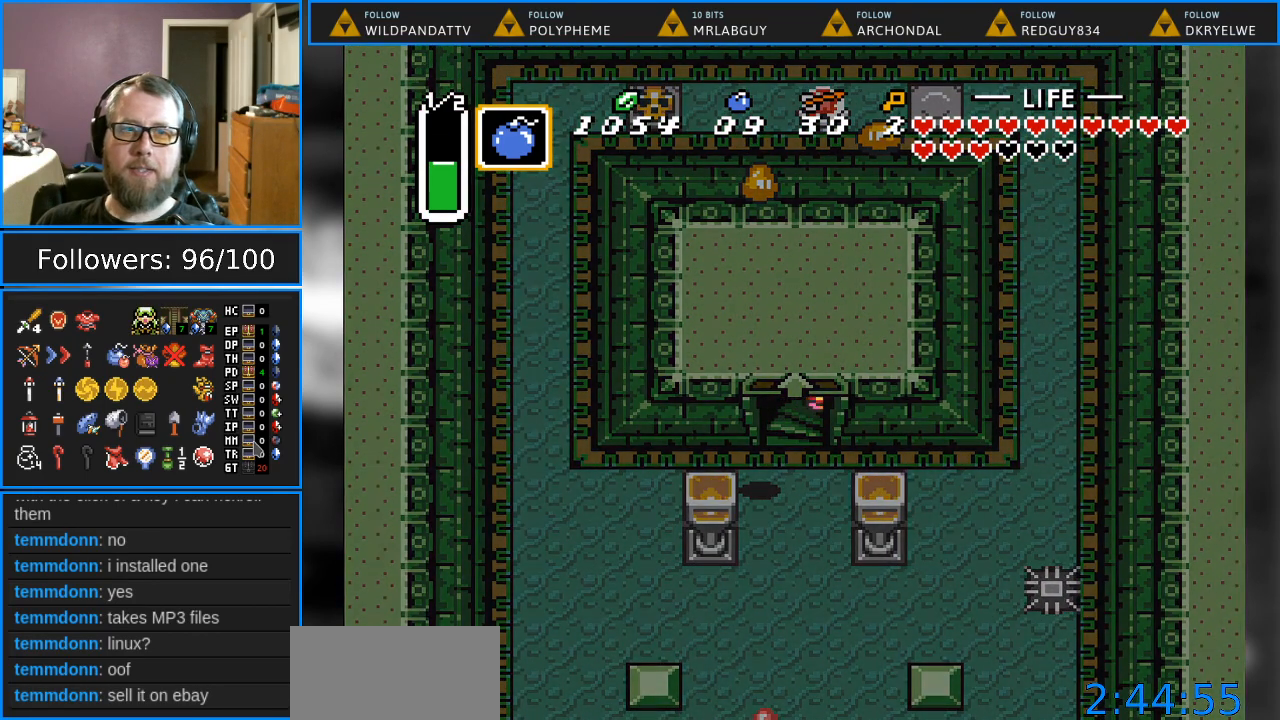
{"buttons": [], "events": []}
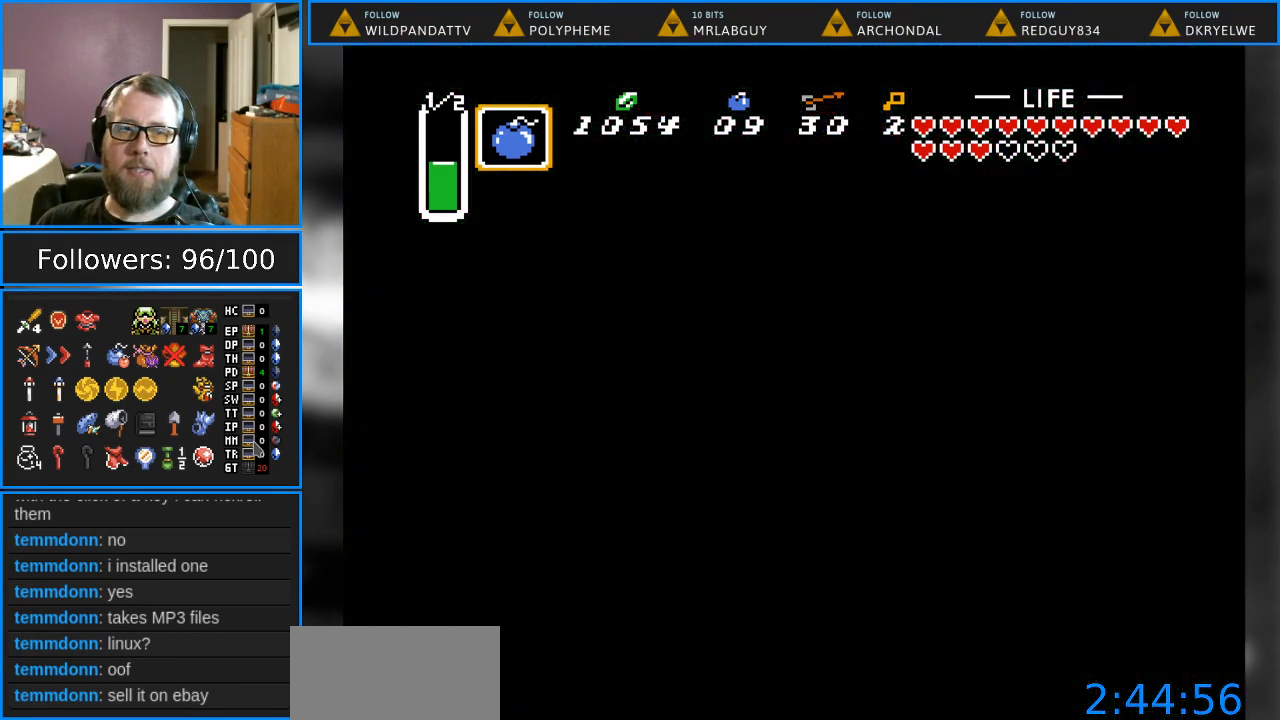
{"buttons": [], "events": []}
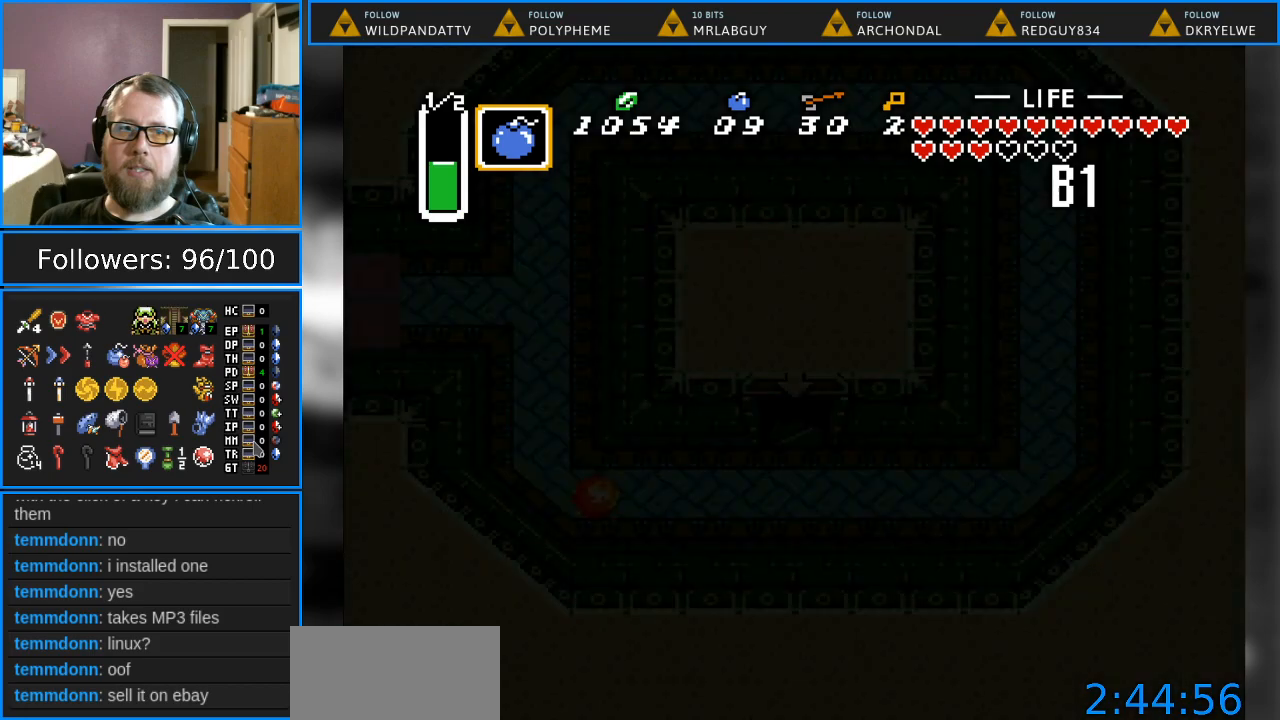
{"buttons": [], "events": []}
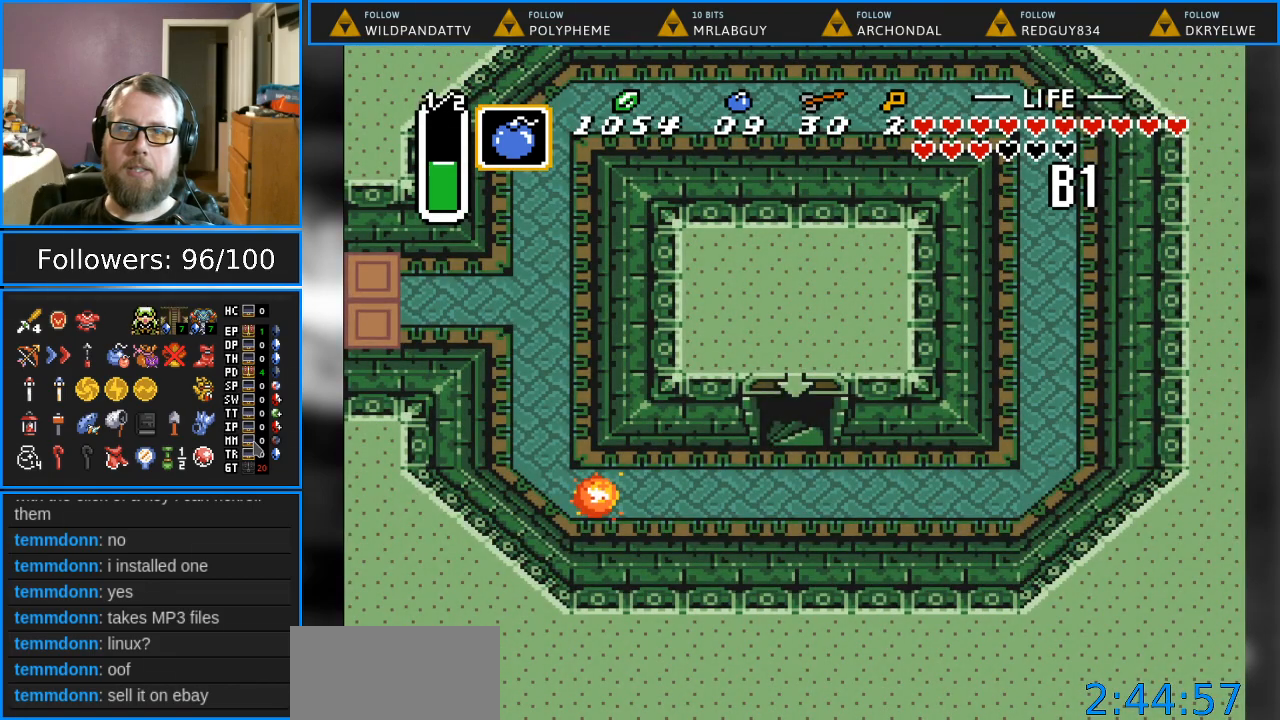
{"buttons": [], "events": []}
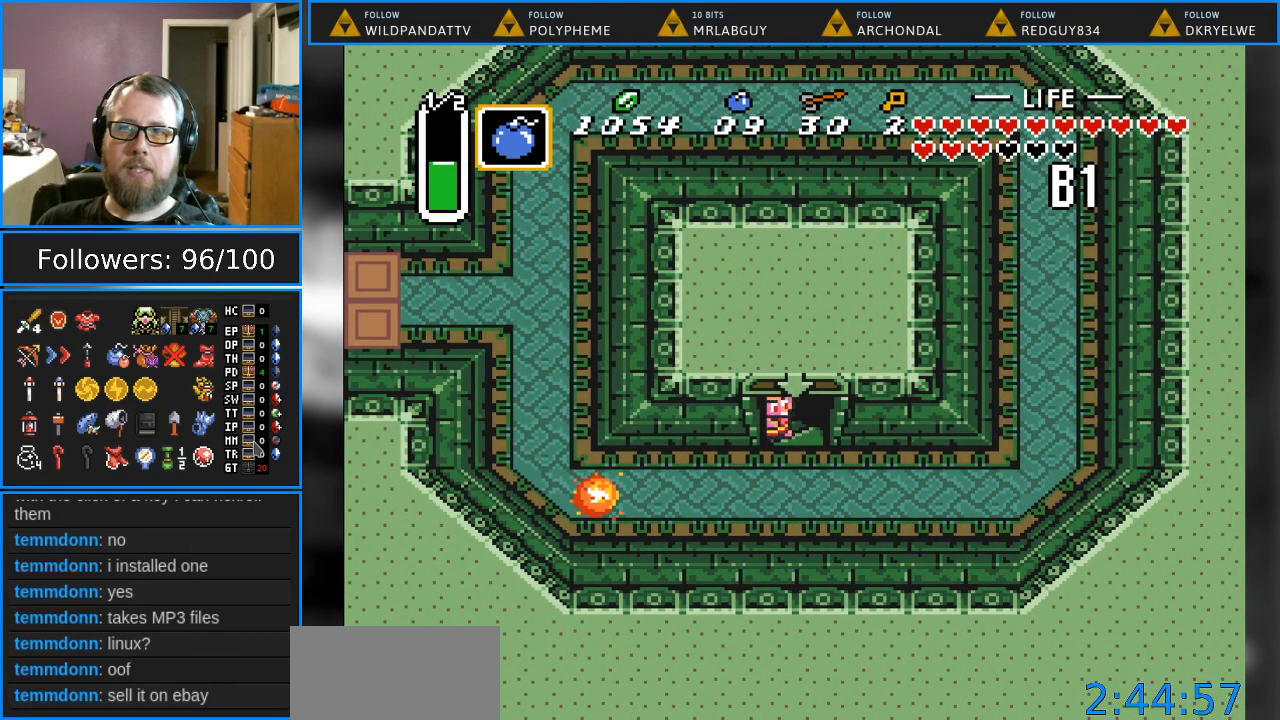
{"buttons": [], "events": []}
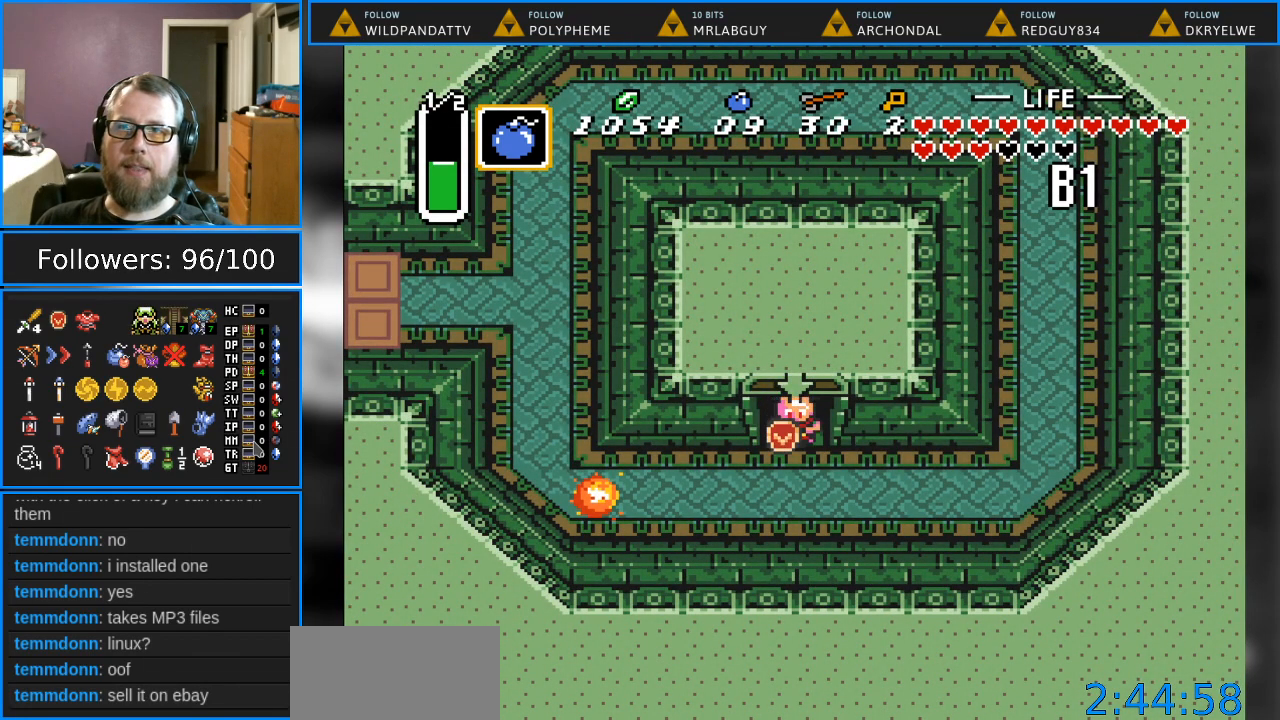
{"buttons": ["DPAD_RIGHT"], "events": [[83, "DPAD_RIGHT", "down"]]}
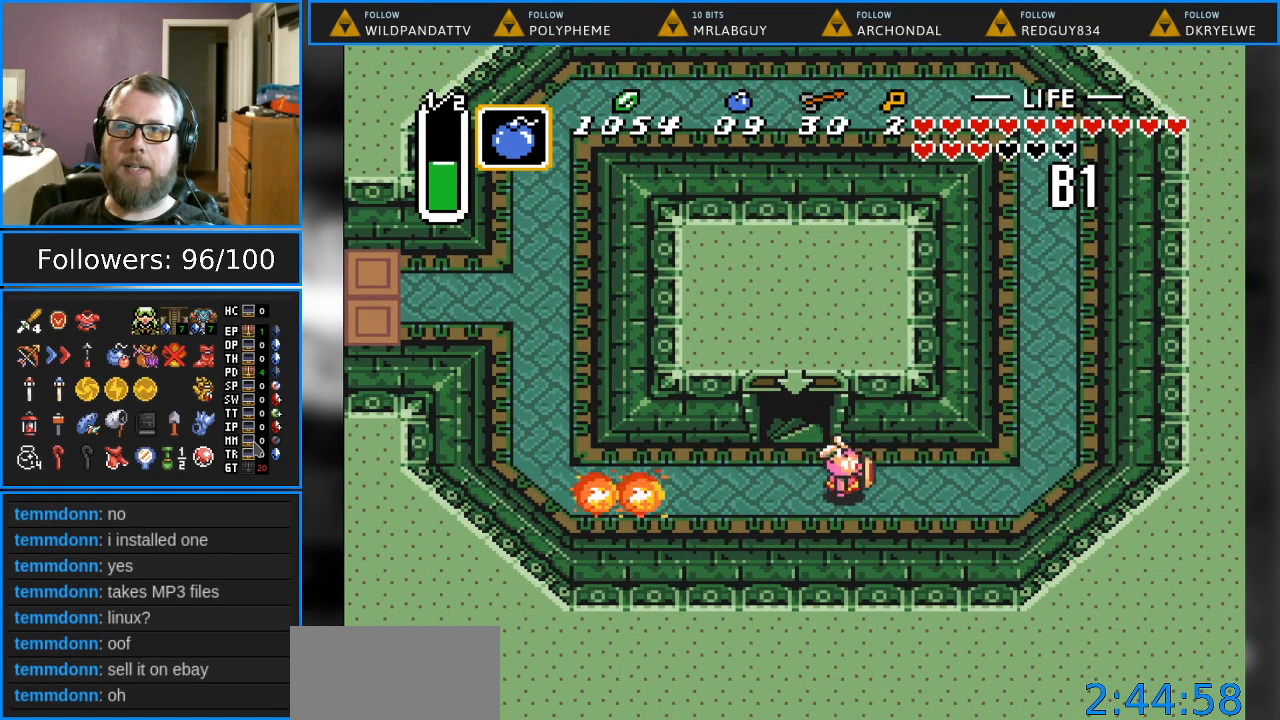
{"buttons": ["DPAD_RIGHT"], "events": []}
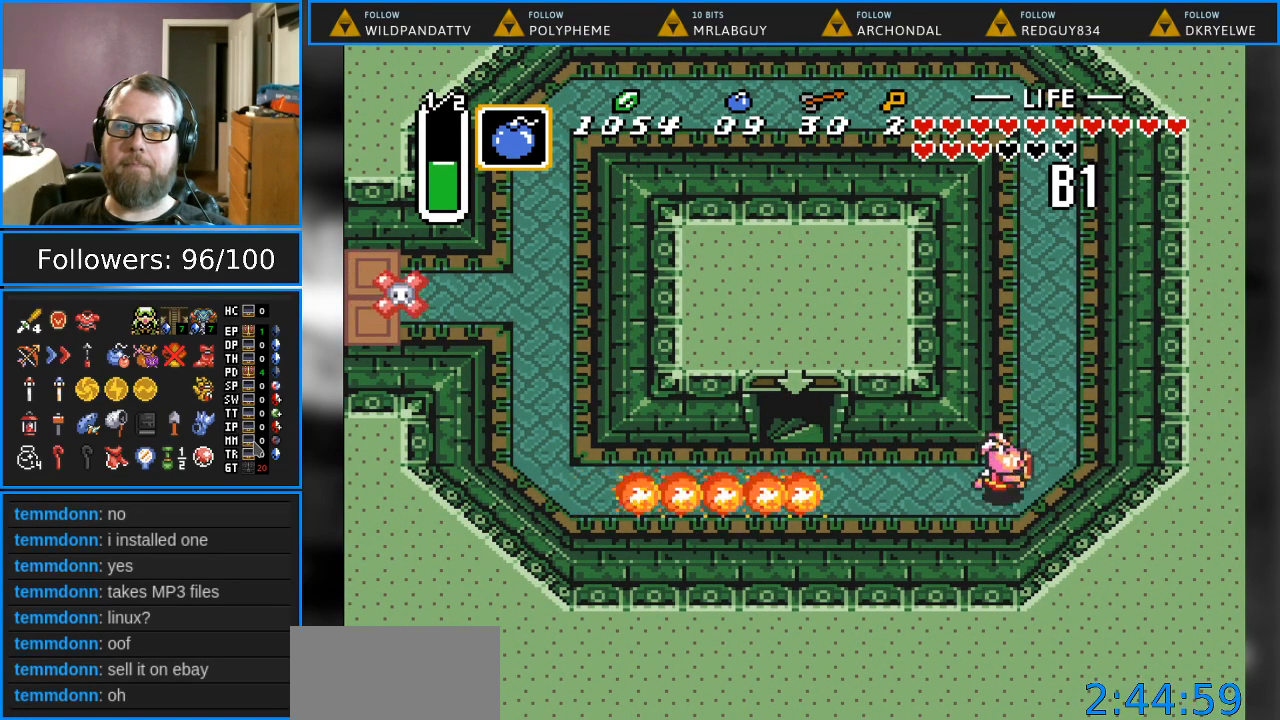
{"buttons": ["DPAD_UP"], "events": [[83, "DPAD_UP", "down"], [117, "DPAD_RIGHT", "up"]]}
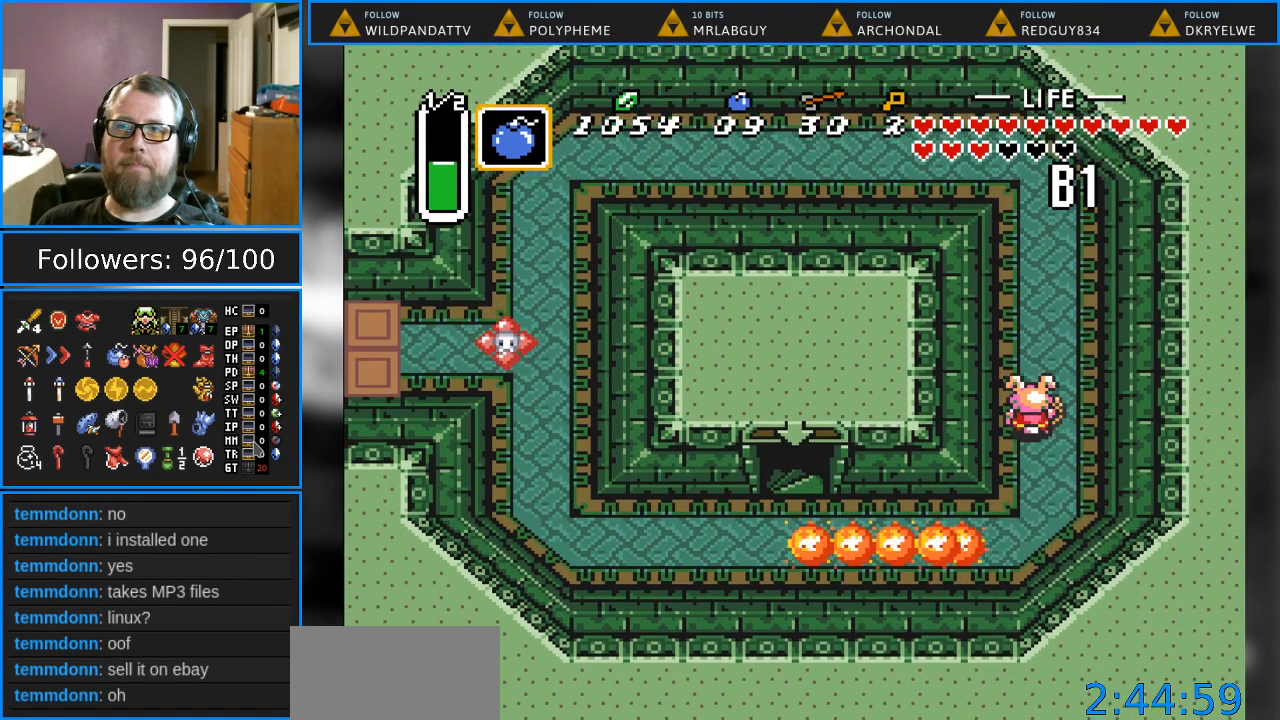
{"buttons": ["DPAD_UP"], "events": []}
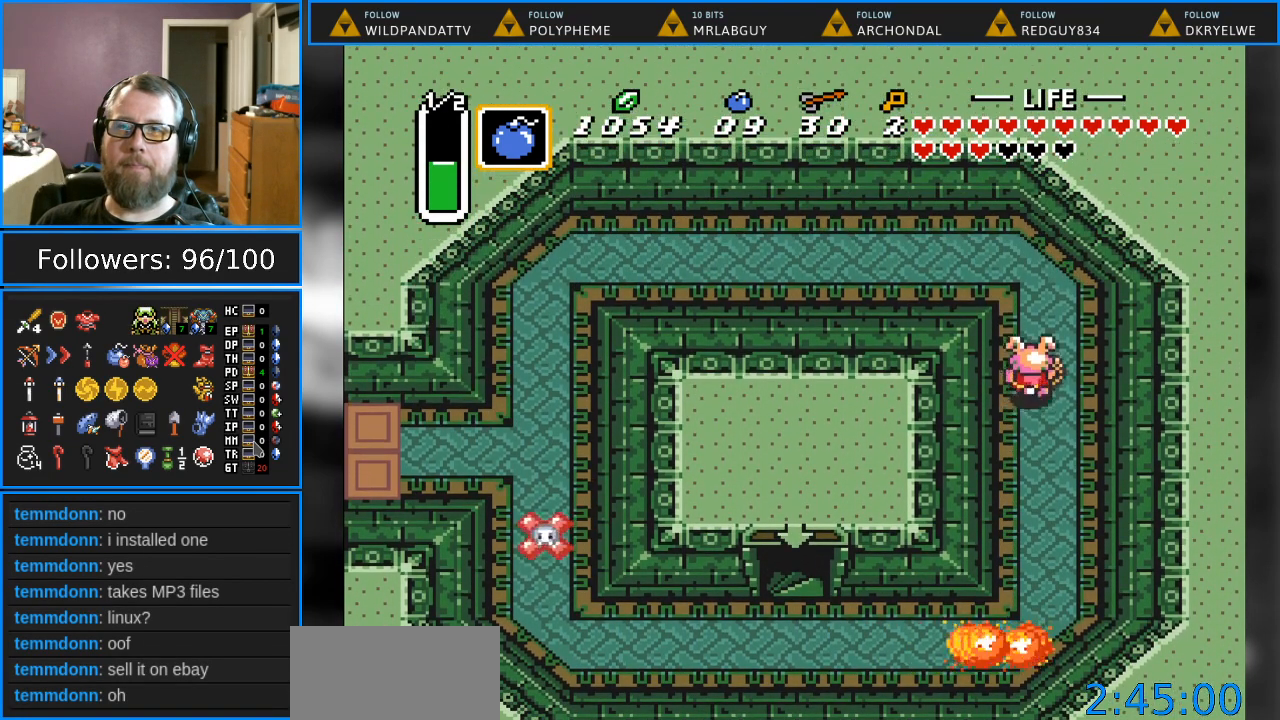
{"buttons": ["DPAD_LEFT"], "events": [[267, "DPAD_LEFT", "down"], [400, "DPAD_UP", "up"]]}
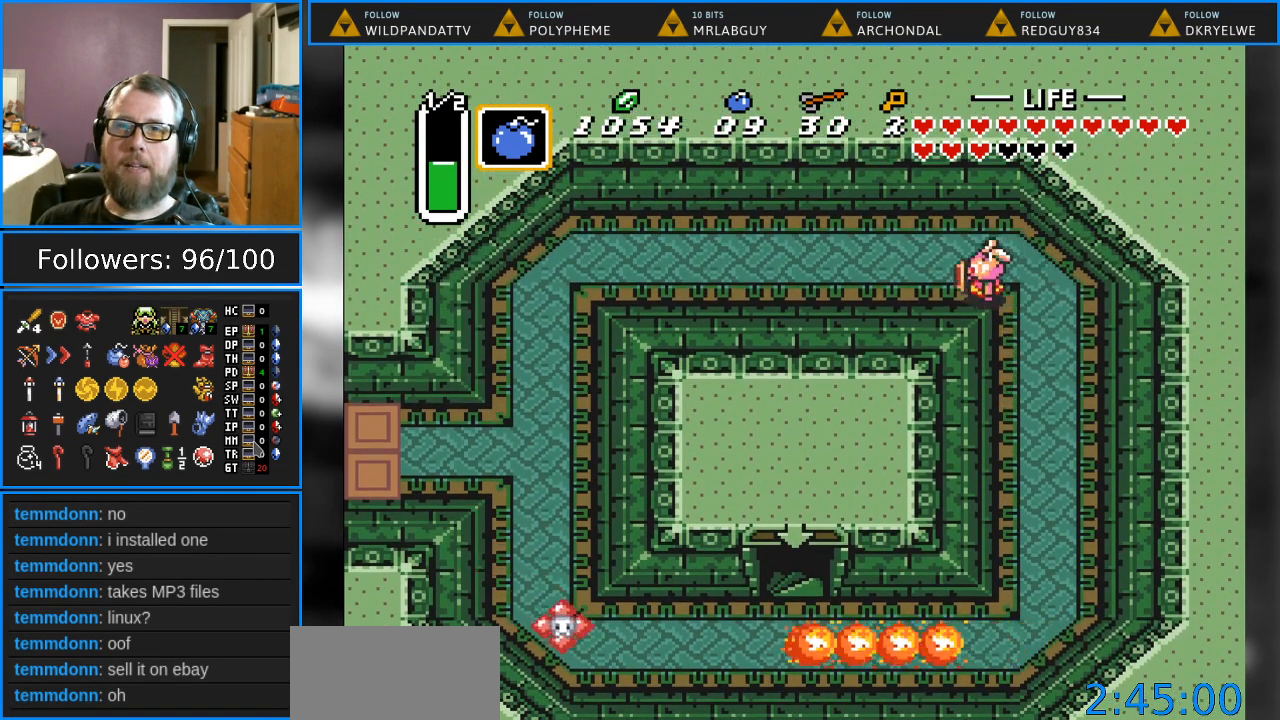
{"buttons": ["DPAD_LEFT"], "events": []}
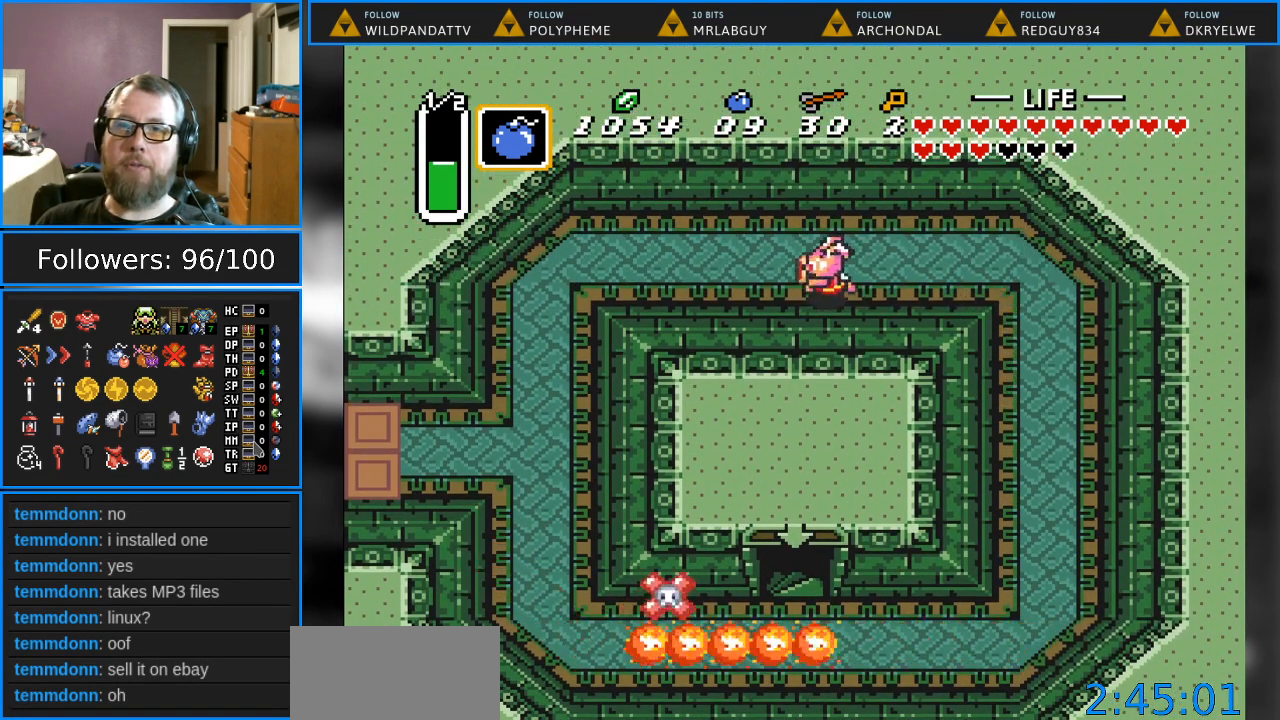
{"buttons": ["DPAD_LEFT"], "events": []}
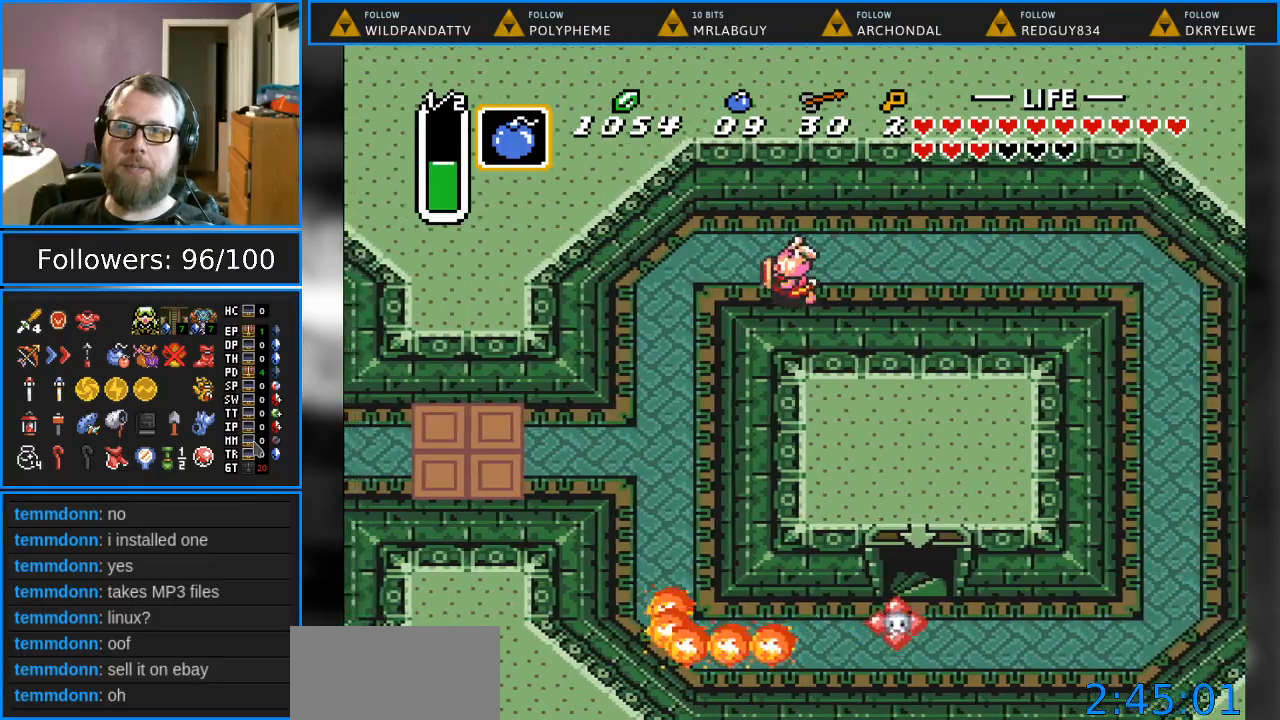
{"buttons": ["DPAD_LEFT"], "events": []}
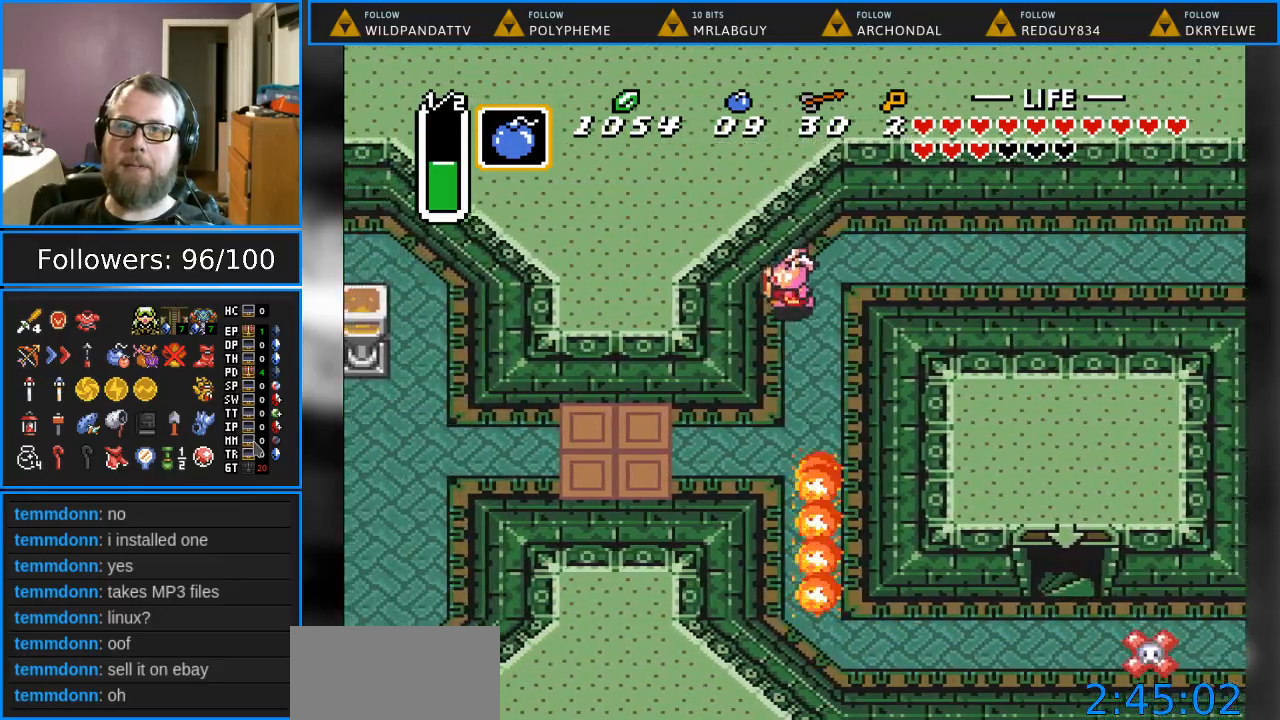
{"buttons": ["DPAD_RIGHT"], "events": [[17, "DPAD_LEFT", "up"], [133, "DPAD_RIGHT", "down"]]}
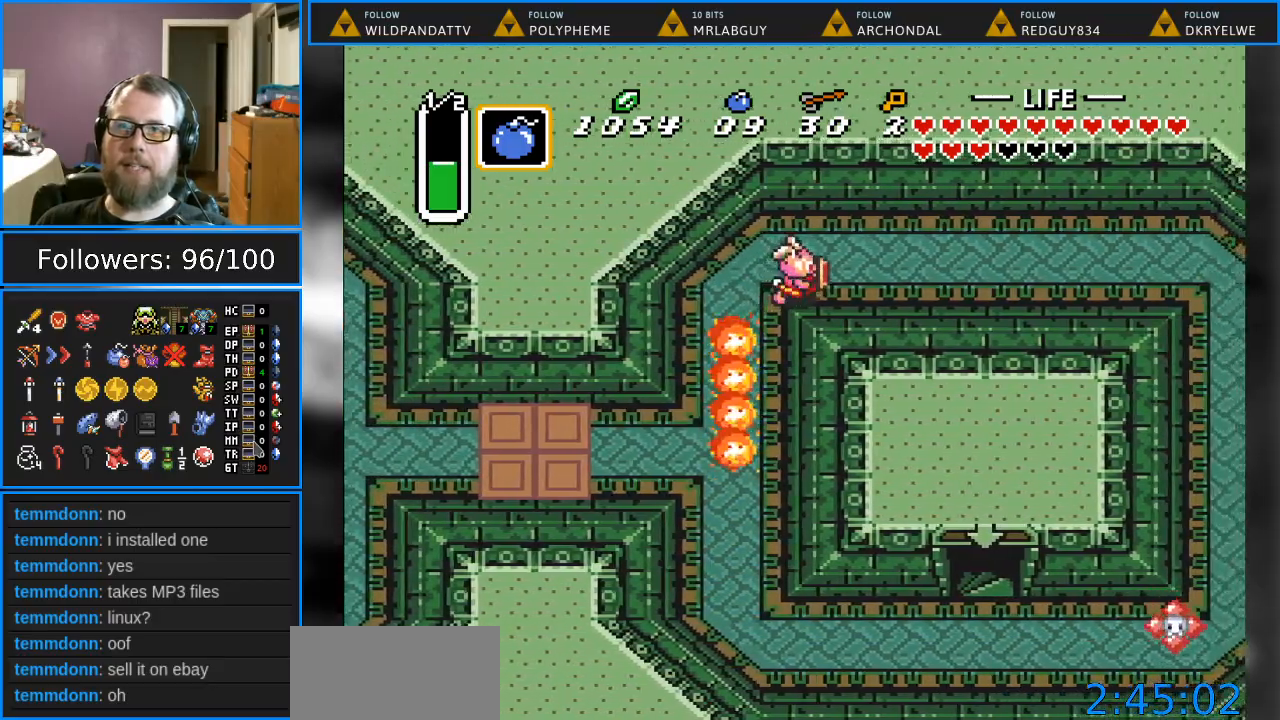
{"buttons": ["DPAD_UP"], "events": [[250, "DPAD_UP", "down"], [333, "DPAD_RIGHT", "up"]]}
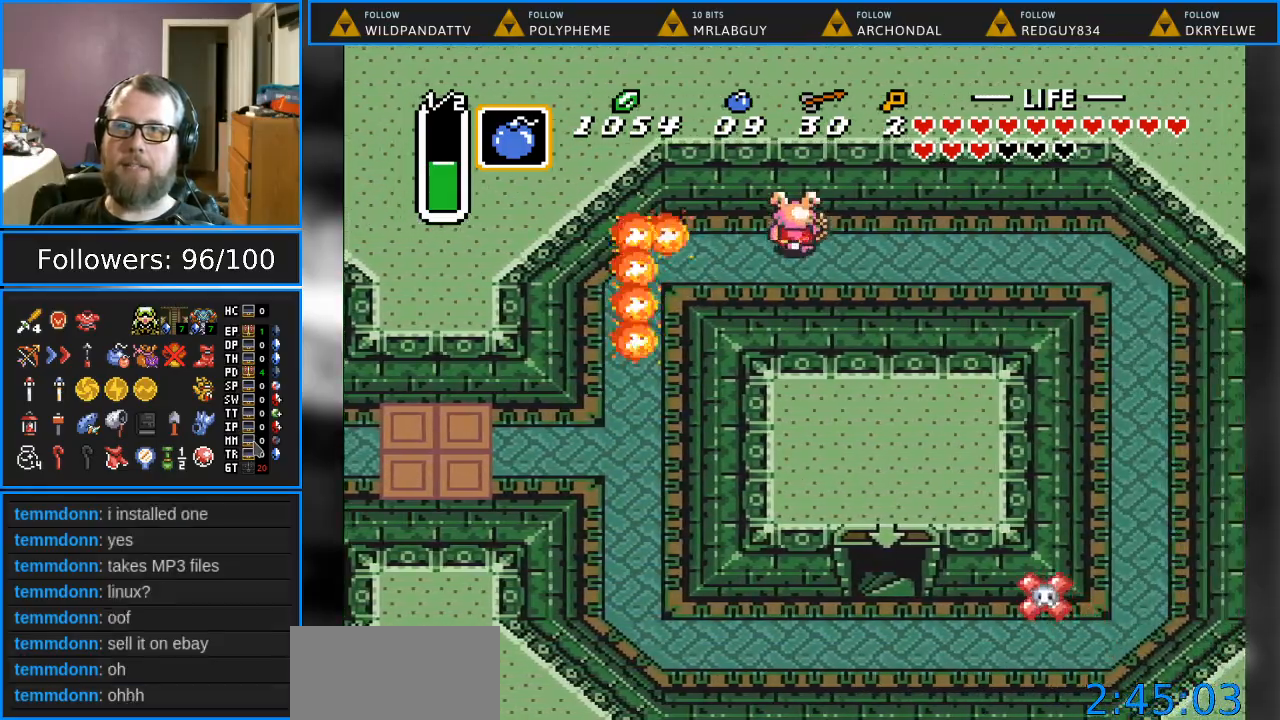
{"buttons": ["DPAD_DOWN"], "events": [[183, "DPAD_RIGHT", "down"], [217, "DPAD_UP", "up"], [283, "DPAD_UP", "down"], [350, "DPAD_UP", "up"], [367, "DPAD_DOWN", "down"], [483, "DPAD_RIGHT", "up"]]}
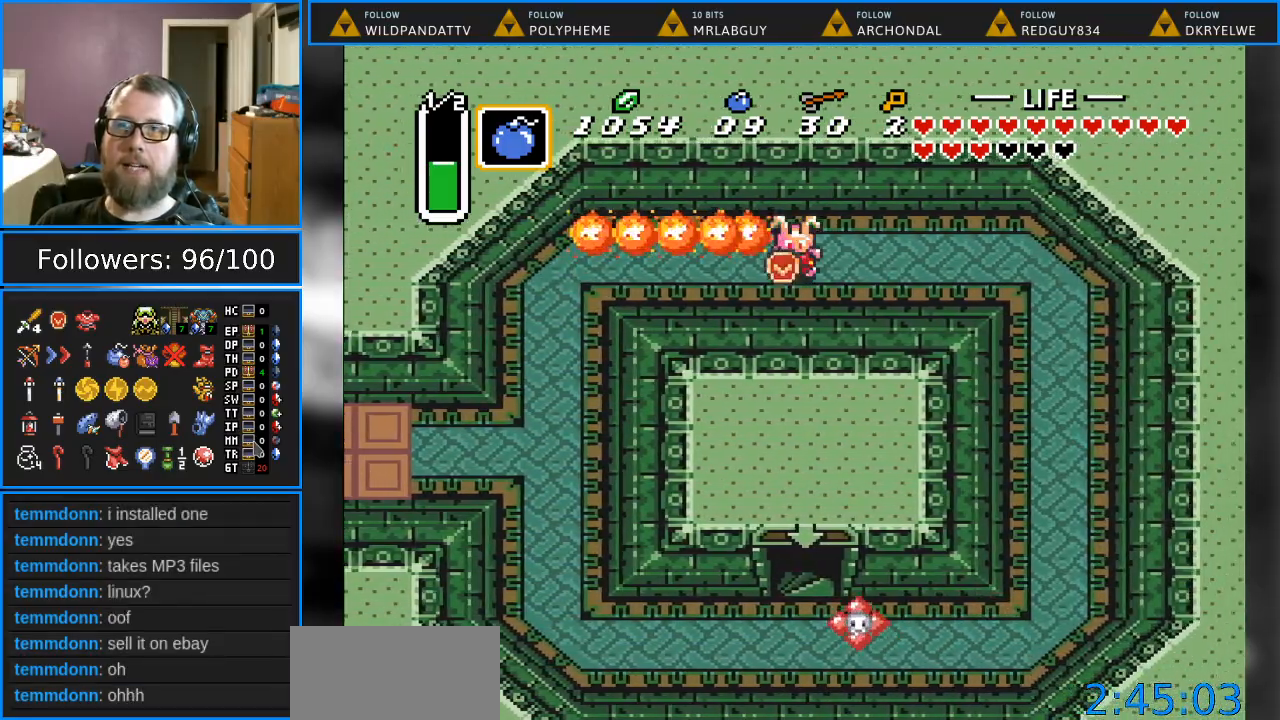
{"buttons": ["DPAD_LEFT"], "events": [[150, "DPAD_LEFT", "down"], [217, "DPAD_DOWN", "up"]]}
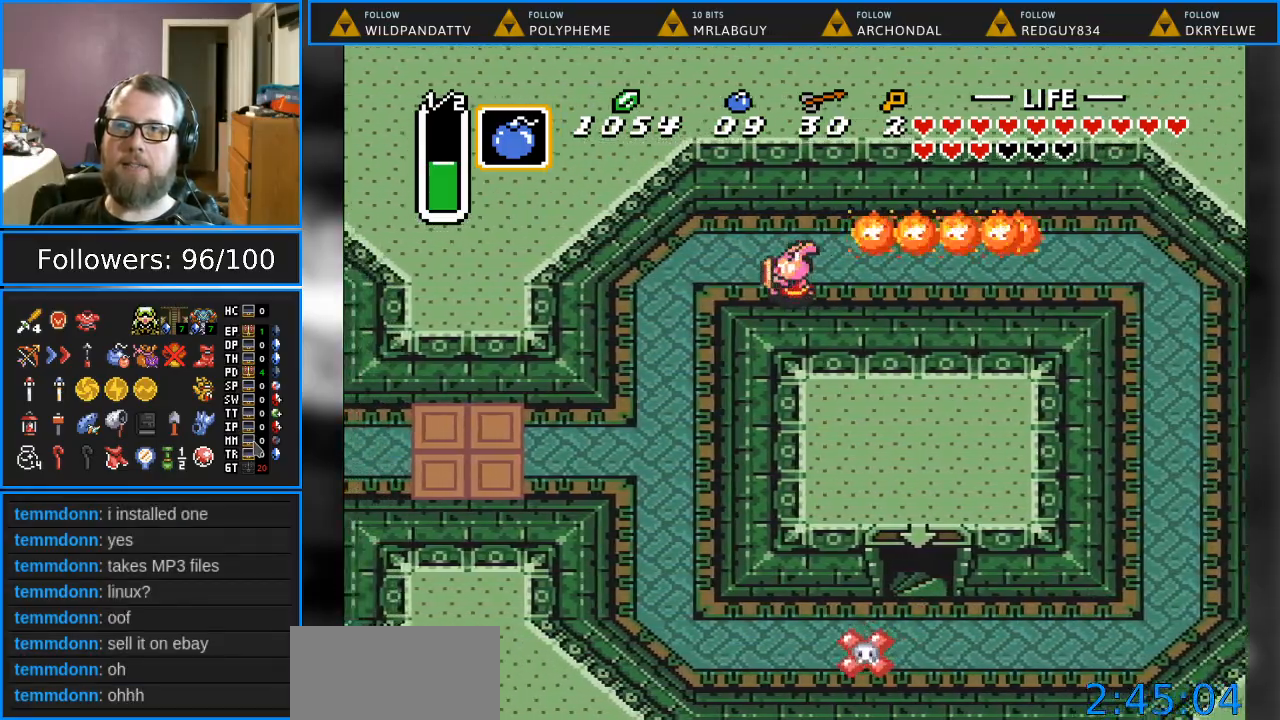
{"buttons": ["DPAD_DOWN", "DPAD_LEFT"], "events": [[267, "DPAD_DOWN", "down"]]}
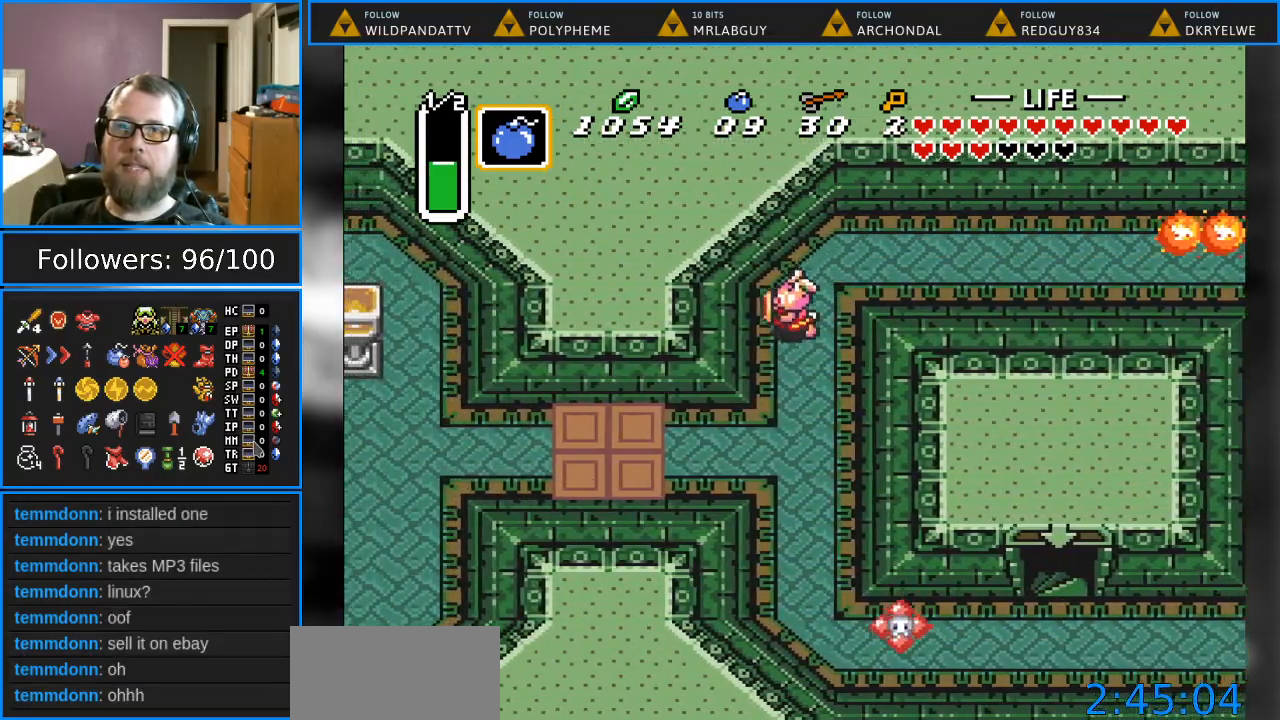
{"buttons": ["DPAD_LEFT"], "events": [[483, "DPAD_DOWN", "up"]]}
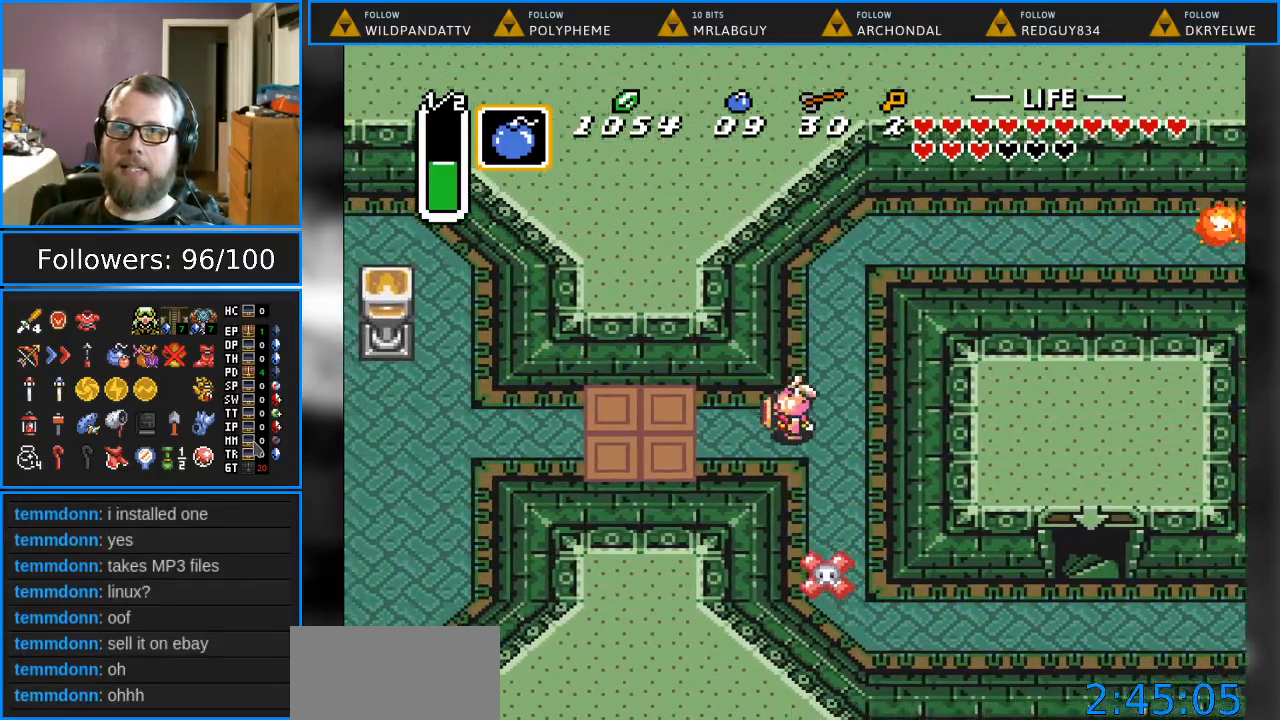
{"buttons": ["DPAD_LEFT"], "events": [[333, "DPAD_DOWN", "down"], [483, "DPAD_DOWN", "up"]]}
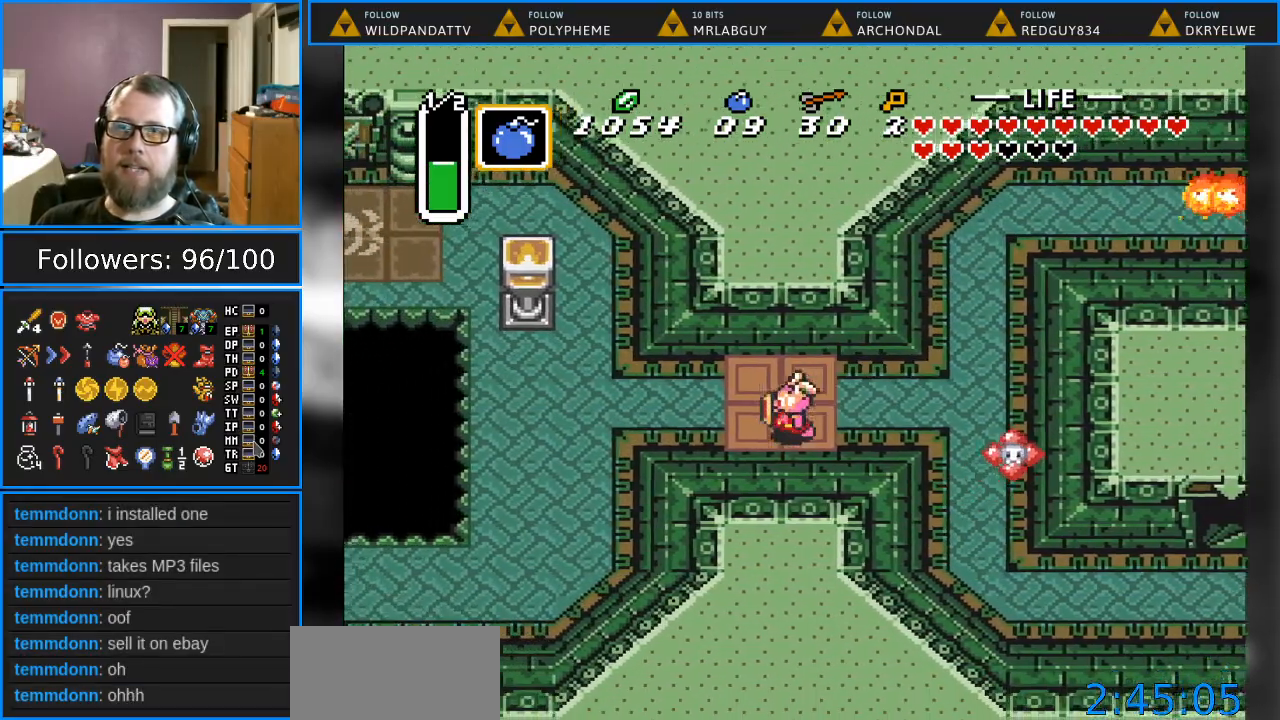
{"buttons": ["DPAD_LEFT"], "events": []}
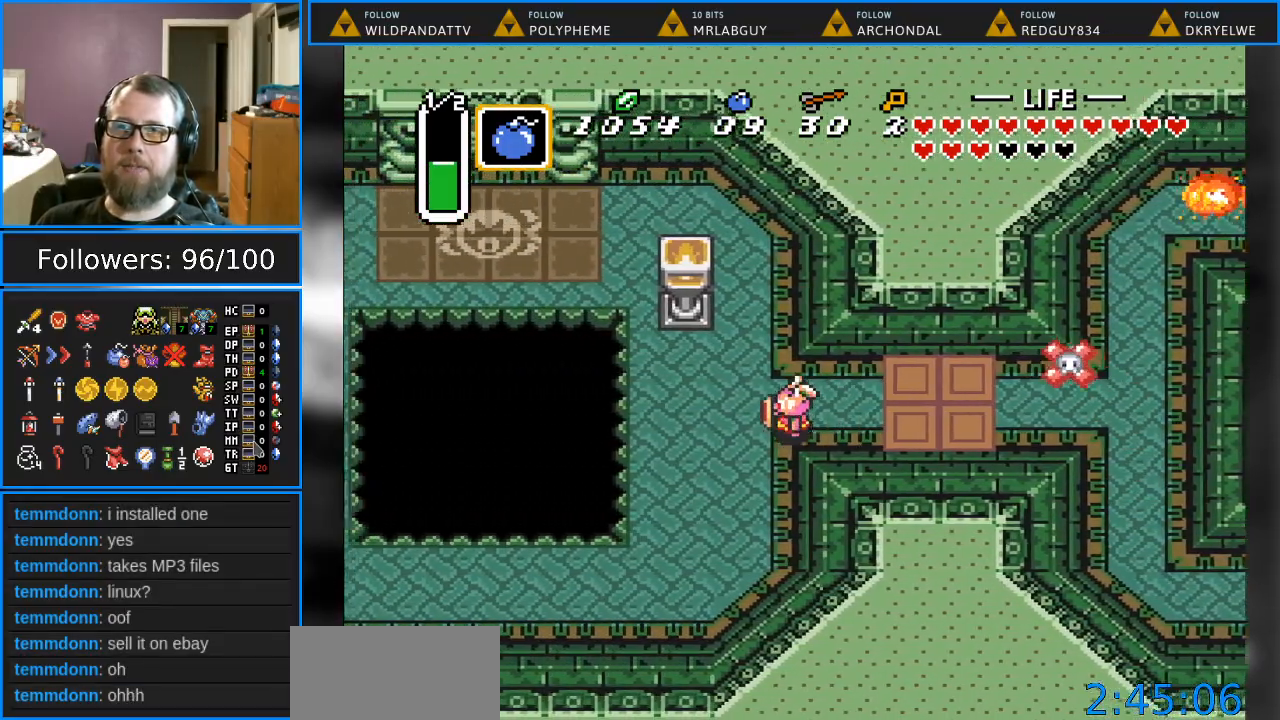
{"buttons": ["DPAD_UP"], "events": [[133, "DPAD_UP", "down"], [200, "DPAD_LEFT", "up"]]}